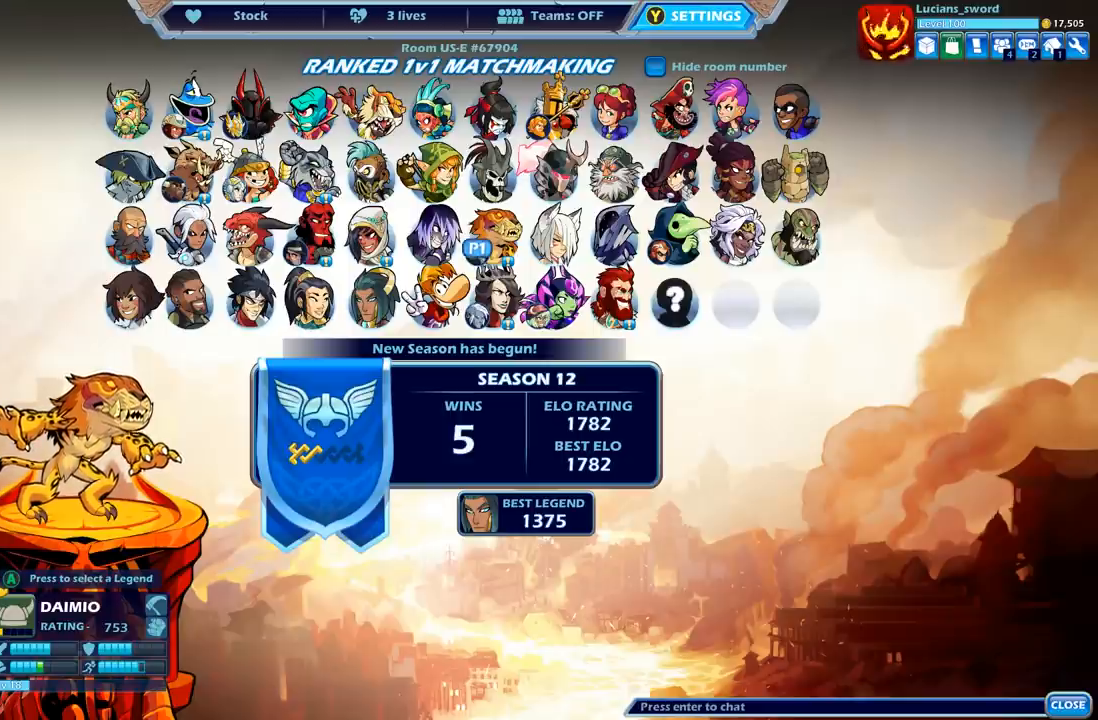
Gameplay with a controller (Xbox layout); each line is a JSON object with the inputs held at the frame after it. "events" lists button and stick changes between this image and that frame as [ms after this image, input, new state], when the widget could be followed in between.
{"buttons": ["DPAD_DOWN"], "left_stick": "center", "right_stick": "center", "events": [[200, "DPAD_LEFT", "down"], [300, "DPAD_LEFT", "up"], [500, "DPAD_DOWN", "down"]]}
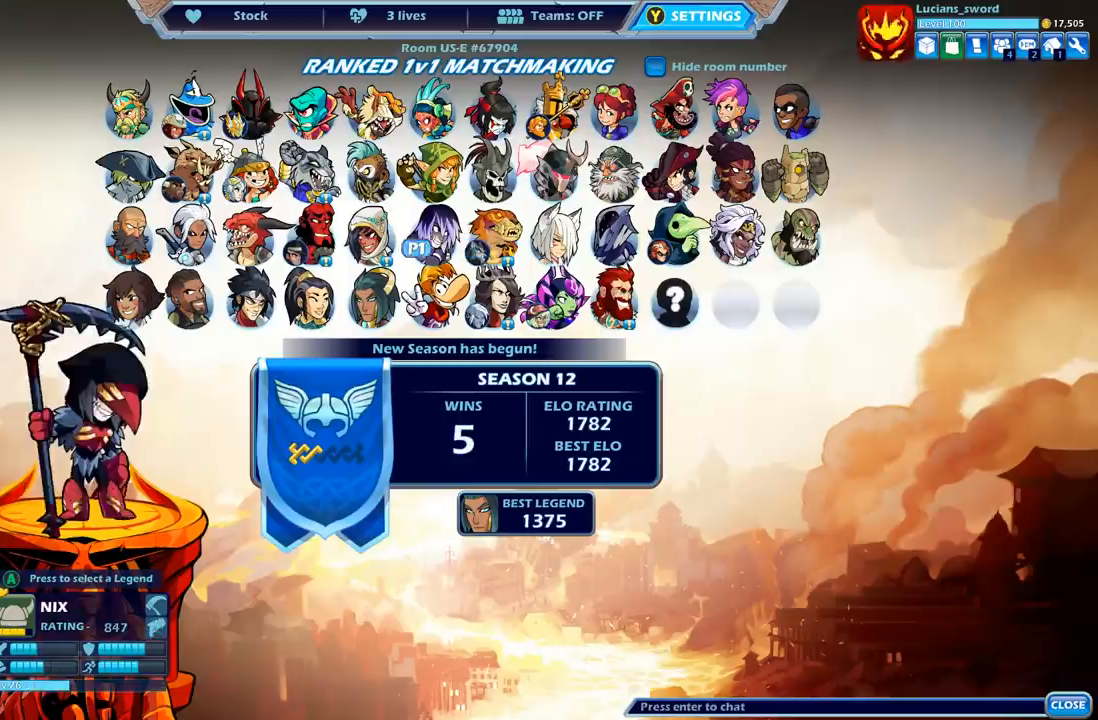
{"buttons": [], "left_stick": "center", "right_stick": "center", "events": [[133, "DPAD_DOWN", "up"], [300, "DPAD_RIGHT", "down"], [450, "DPAD_RIGHT", "up"]]}
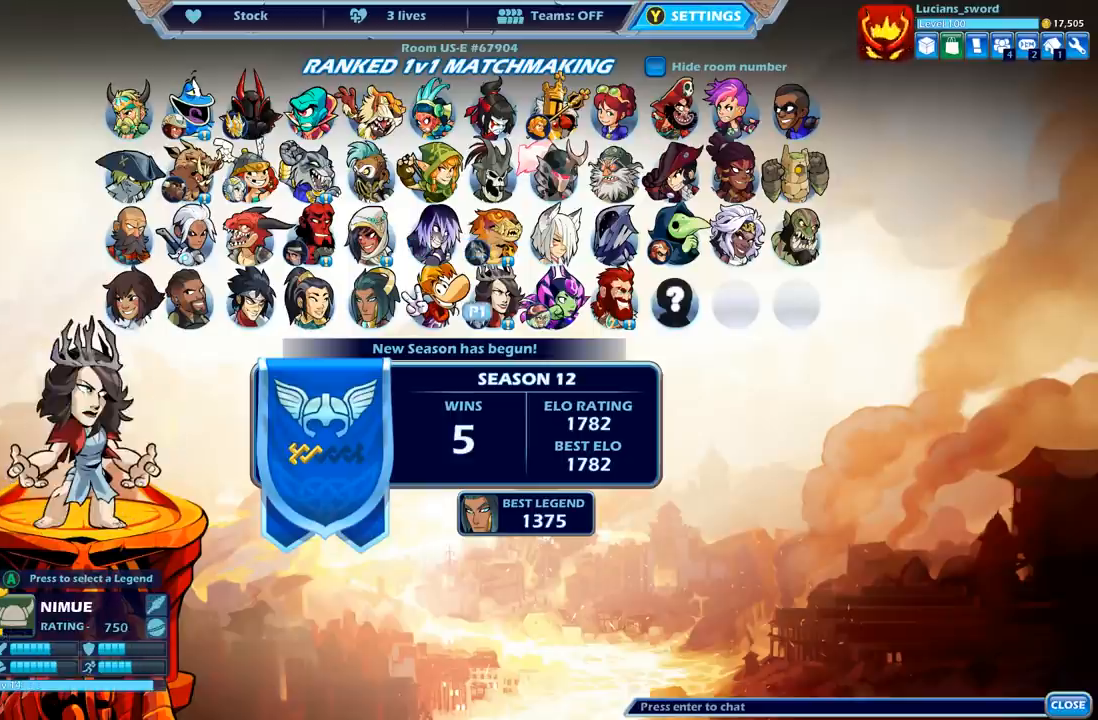
{"buttons": [], "left_stick": "center", "right_stick": "center", "events": [[300, "DPAD_UP", "down"], [417, "DPAD_UP", "up"]]}
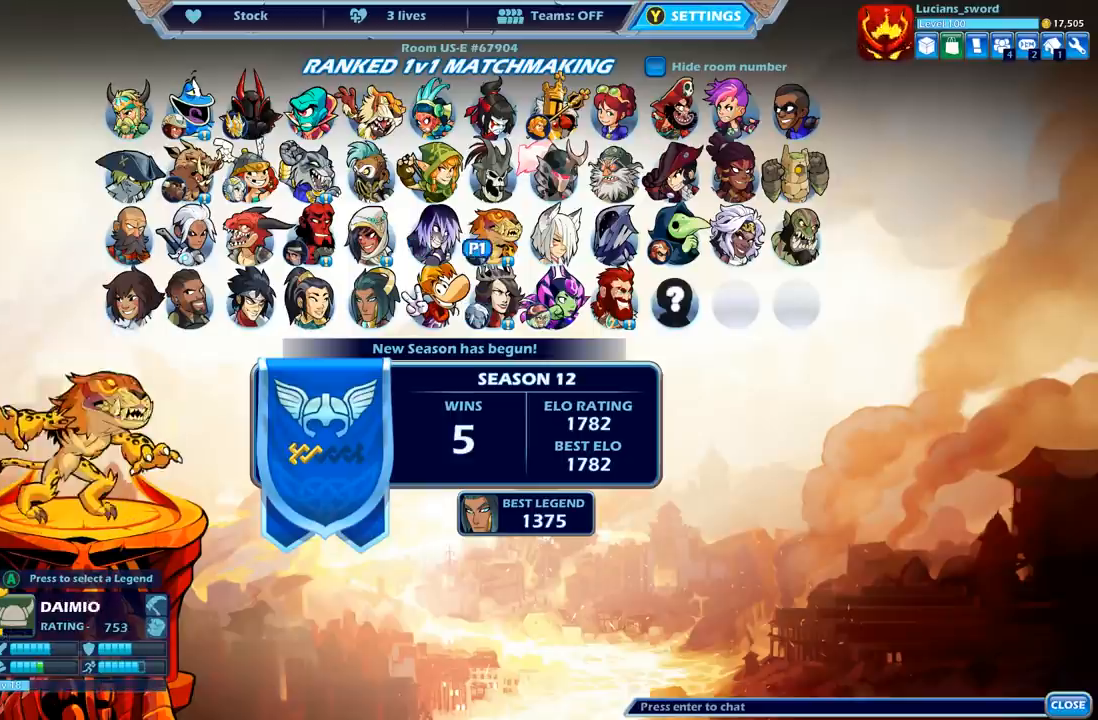
{"buttons": ["DPAD_LEFT"], "left_stick": "center", "right_stick": "center", "events": [[50, "DPAD_LEFT", "down"], [183, "DPAD_LEFT", "up"], [283, "DPAD_LEFT", "down"], [383, "DPAD_LEFT", "up"], [450, "DPAD_LEFT", "down"]]}
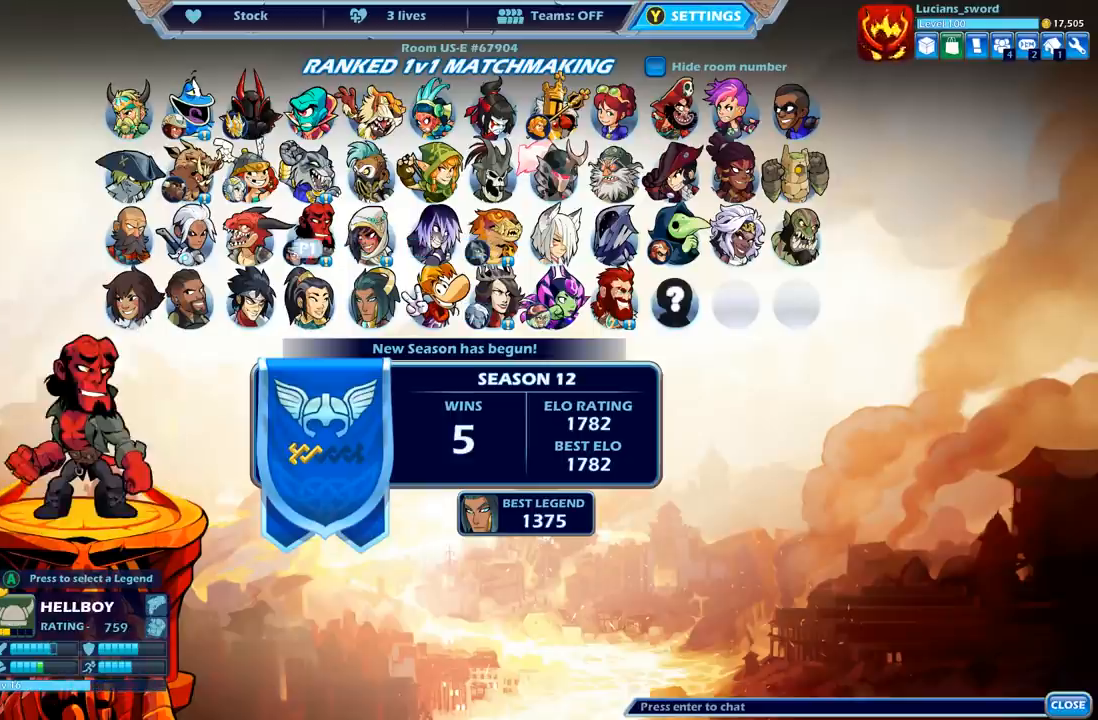
{"buttons": [], "left_stick": "center", "right_stick": "center", "events": [[17, "DPAD_LEFT", "up"]]}
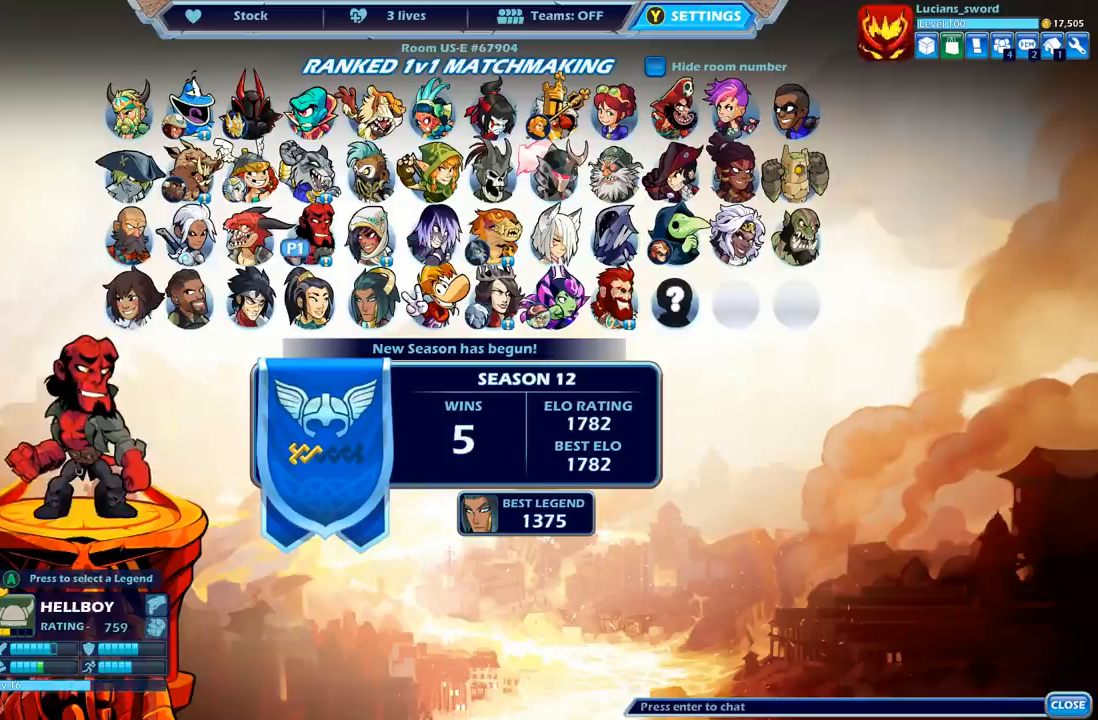
{"buttons": [], "left_stick": "center", "right_stick": "center", "events": [[150, "DPAD_UP", "down"], [267, "DPAD_UP", "up"], [383, "DPAD_LEFT", "down"], [483, "DPAD_LEFT", "up"]]}
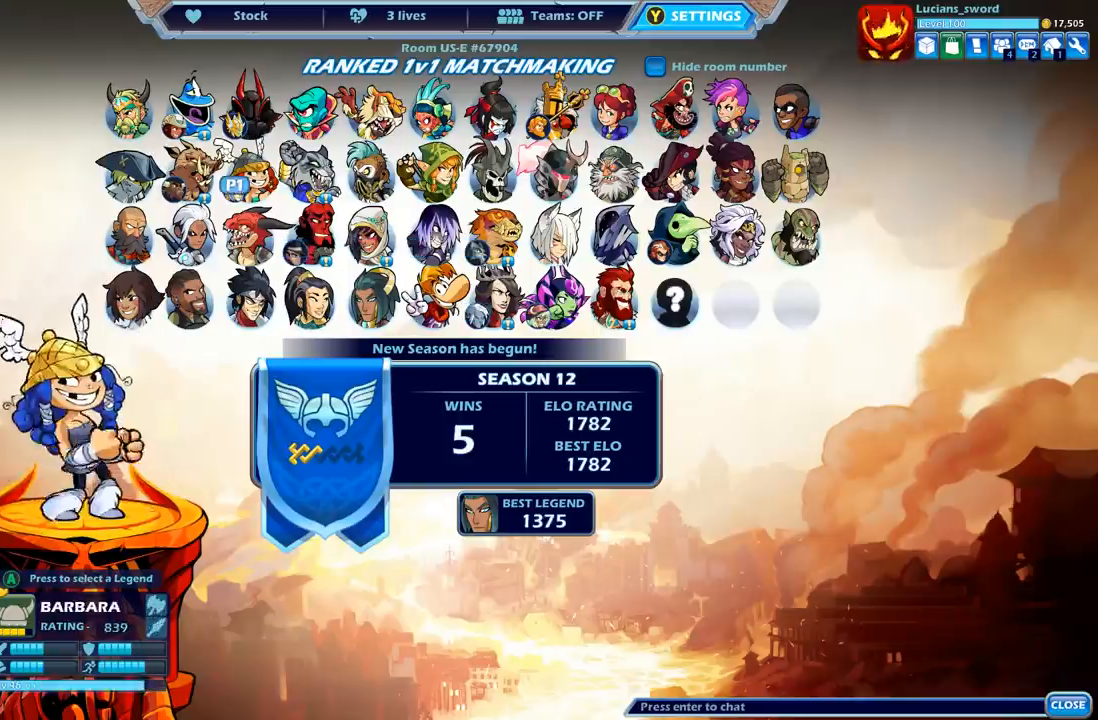
{"buttons": [], "left_stick": "center", "right_stick": "center", "events": [[50, "DPAD_LEFT", "down"], [150, "DPAD_LEFT", "up"]]}
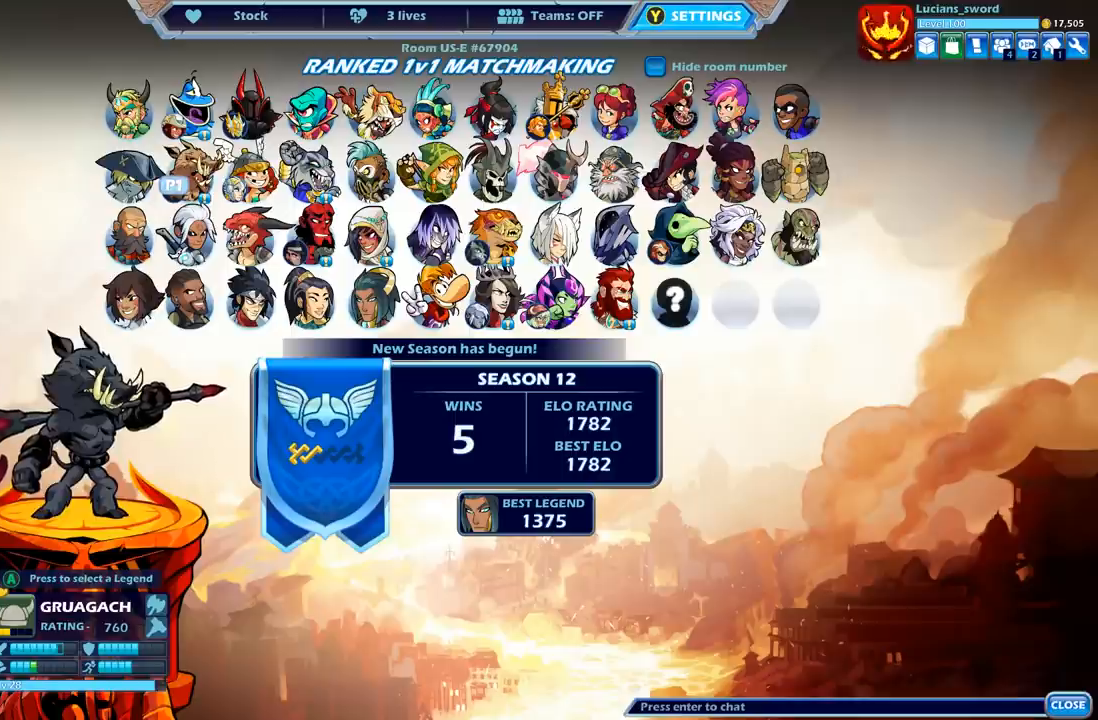
{"buttons": [], "left_stick": "center", "right_stick": "center", "events": [[333, "DPAD_DOWN", "down"], [433, "DPAD_DOWN", "up"]]}
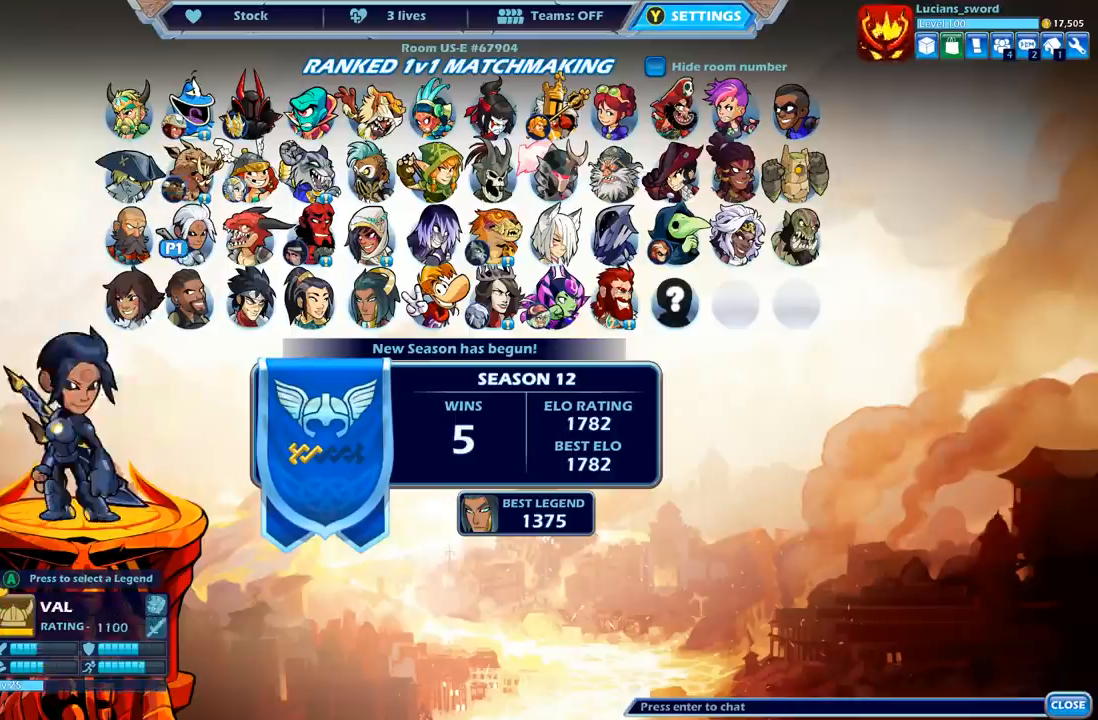
{"buttons": [], "left_stick": "center", "right_stick": "center", "events": [[50, "DPAD_RIGHT", "down"], [150, "DPAD_RIGHT", "up"], [250, "DPAD_RIGHT", "down"], [300, "DPAD_RIGHT", "up"], [383, "DPAD_RIGHT", "down"], [483, "DPAD_RIGHT", "up"]]}
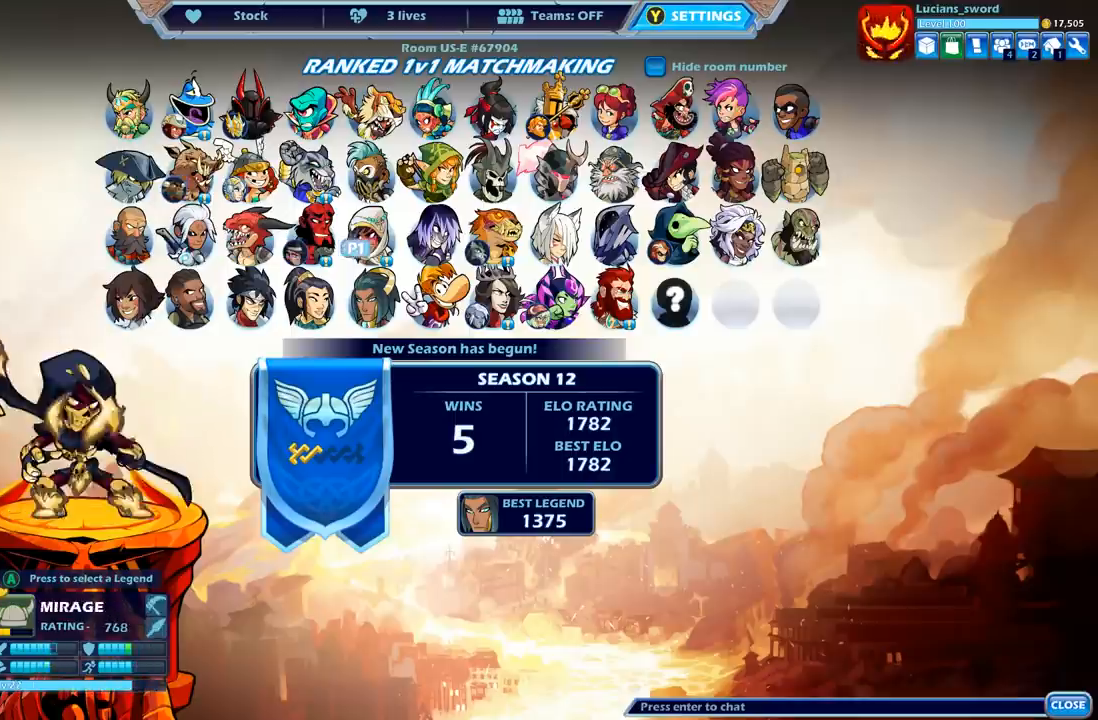
{"buttons": [], "left_stick": "center", "right_stick": "center", "events": [[133, "DPAD_DOWN", "down"], [267, "DPAD_DOWN", "up"], [383, "DPAD_RIGHT", "down"], [483, "DPAD_RIGHT", "up"]]}
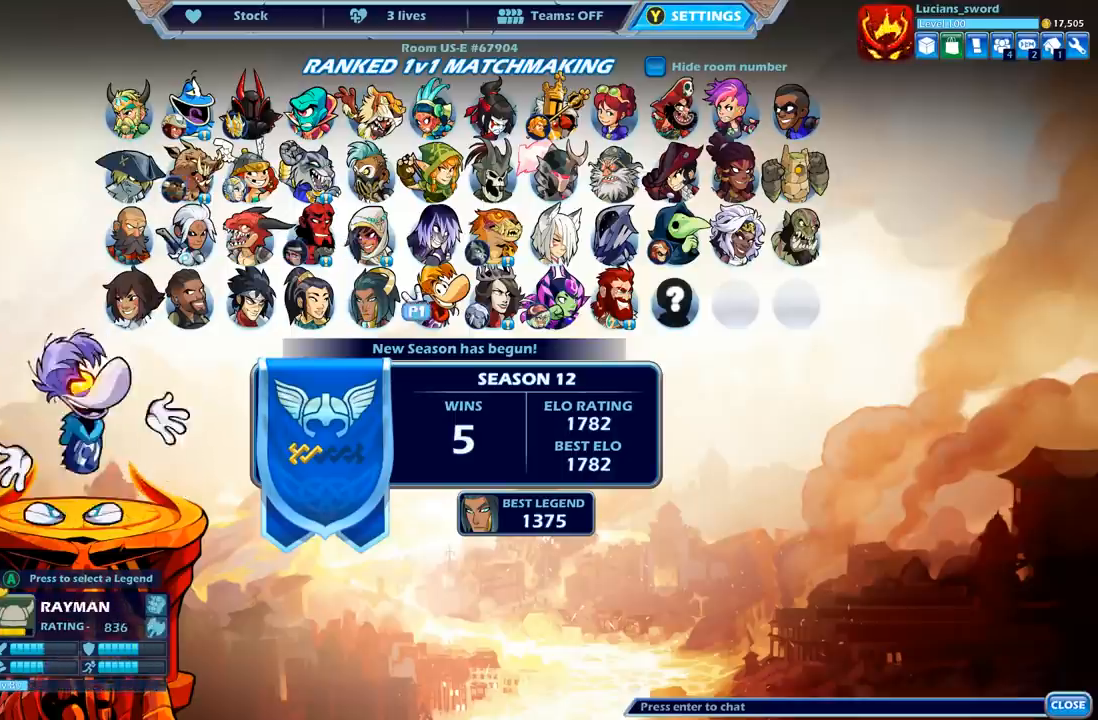
{"buttons": [], "left_stick": "center", "right_stick": "center", "events": [[83, "DPAD_RIGHT", "down"], [183, "DPAD_RIGHT", "up"]]}
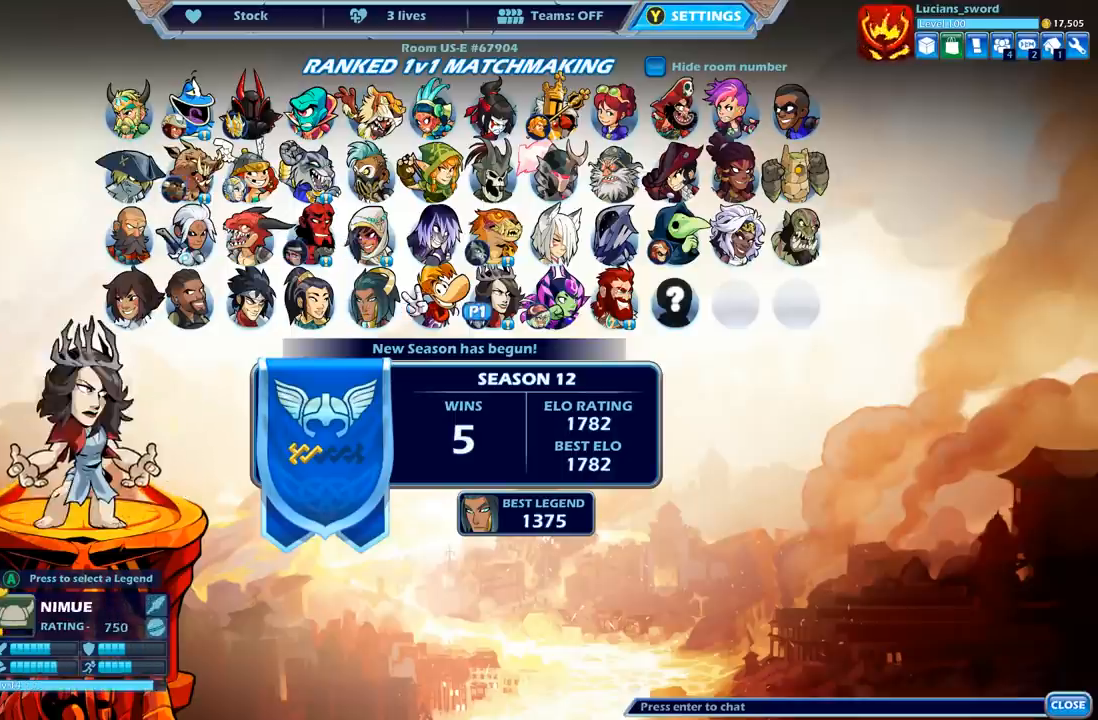
{"buttons": [], "left_stick": "center", "right_stick": "center", "events": [[17, "DPAD_UP", "down"], [117, "DPAD_UP", "up"]]}
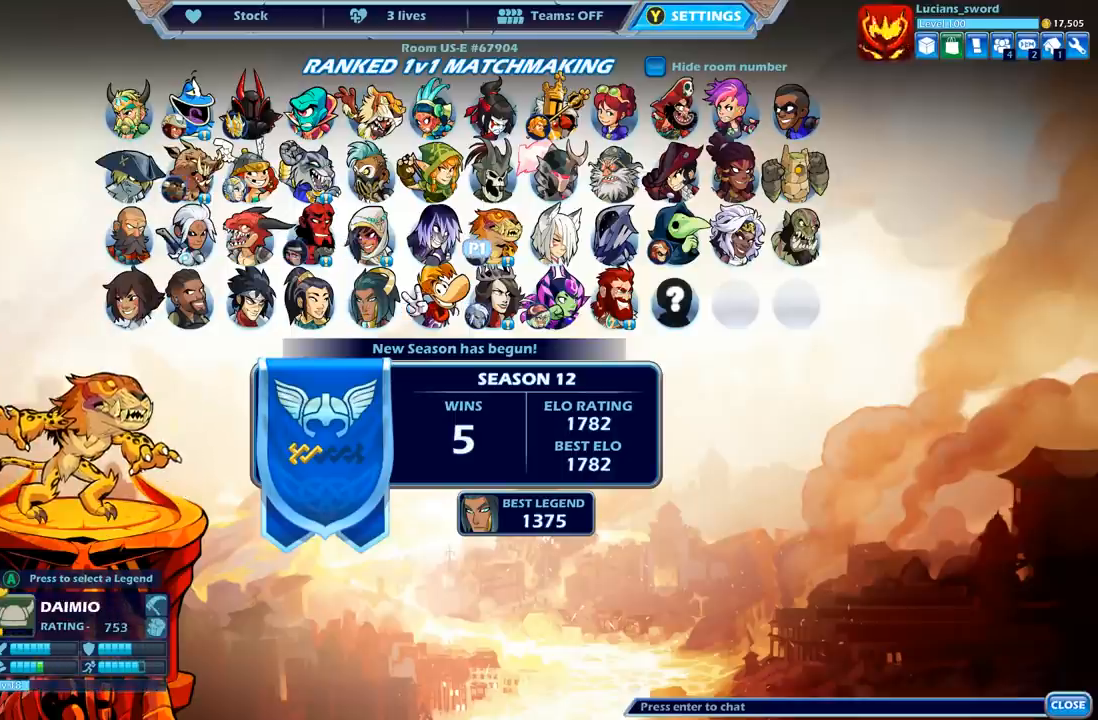
{"buttons": [], "left_stick": "center", "right_stick": "center", "events": []}
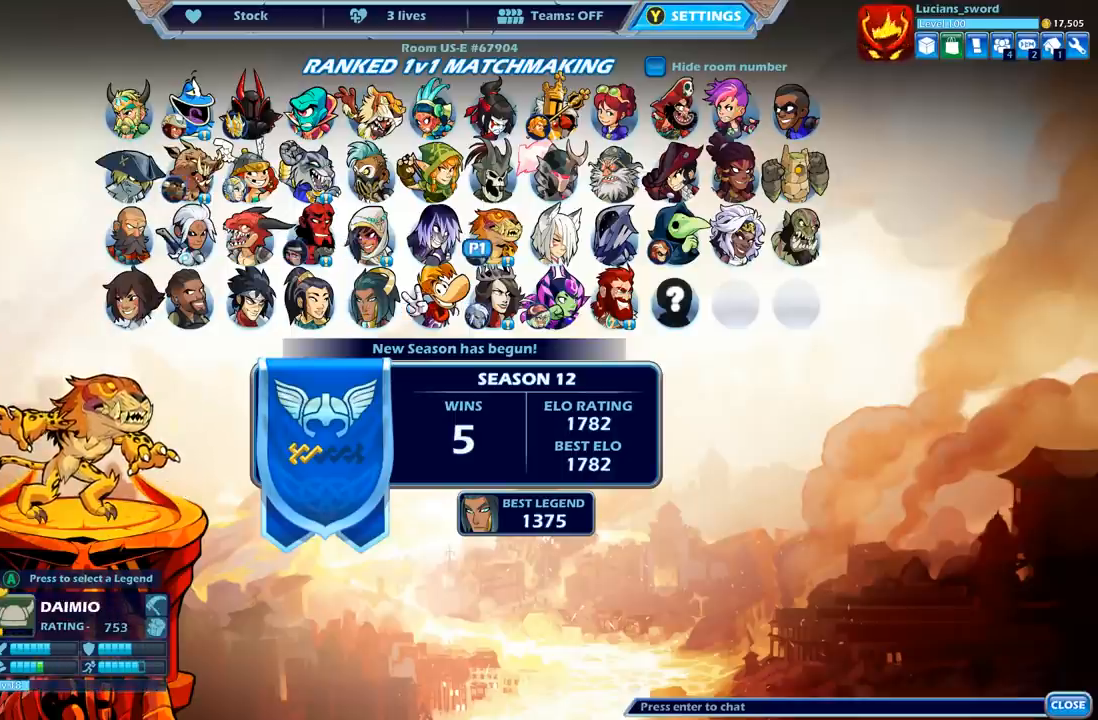
{"buttons": [], "left_stick": "center", "right_stick": "center", "events": []}
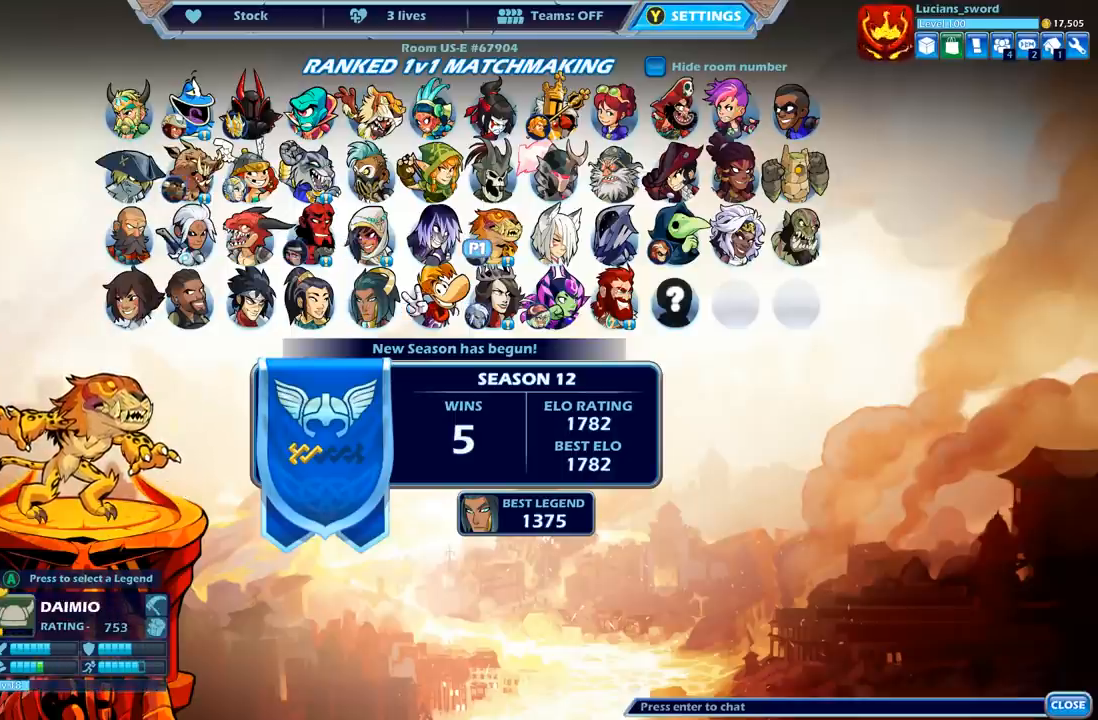
{"buttons": [], "left_stick": "center", "right_stick": "center", "events": []}
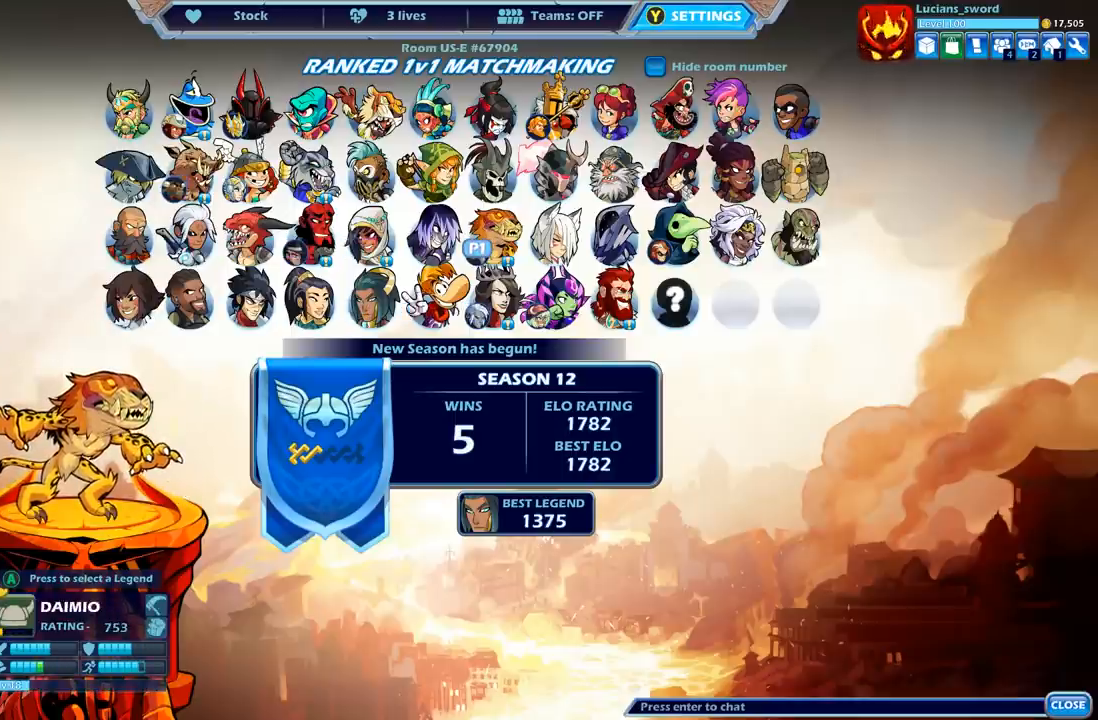
{"buttons": [], "left_stick": "center", "right_stick": "center", "events": []}
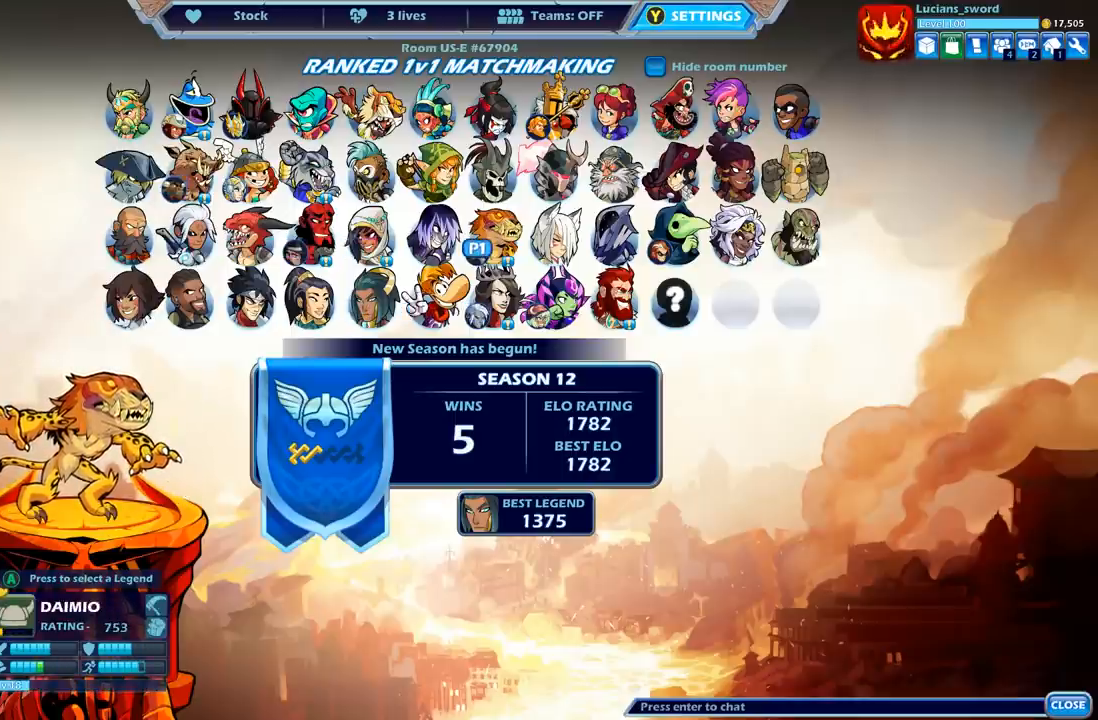
{"buttons": [], "left_stick": "center", "right_stick": "center", "events": []}
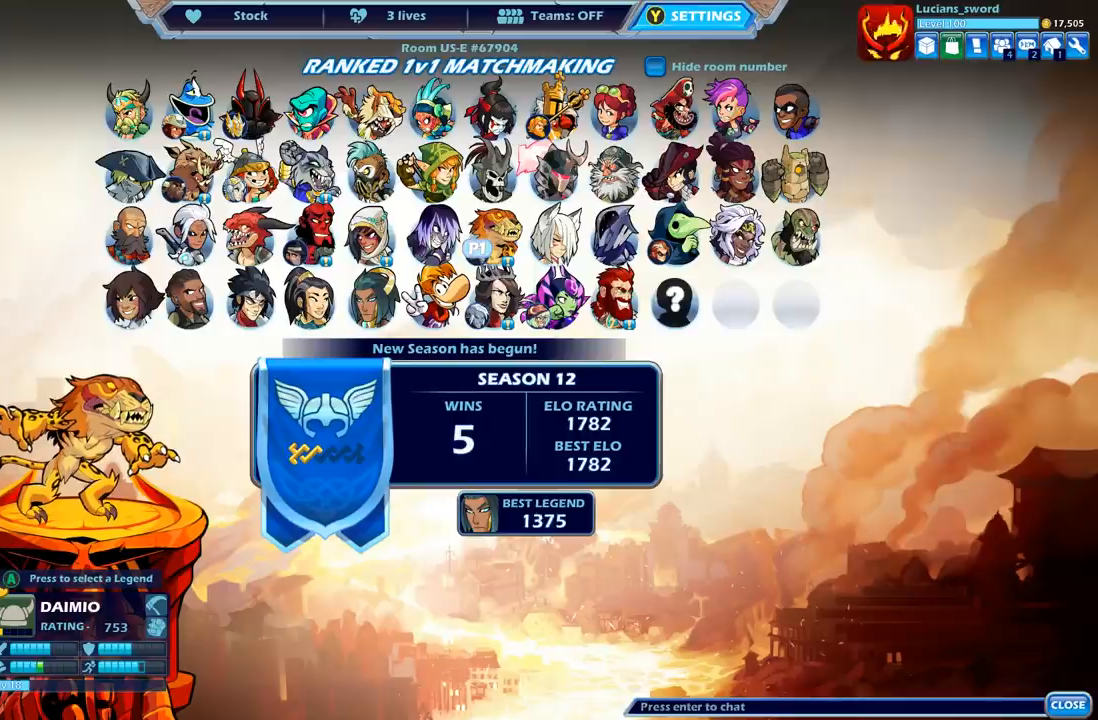
{"buttons": [], "left_stick": "center", "right_stick": "center", "events": []}
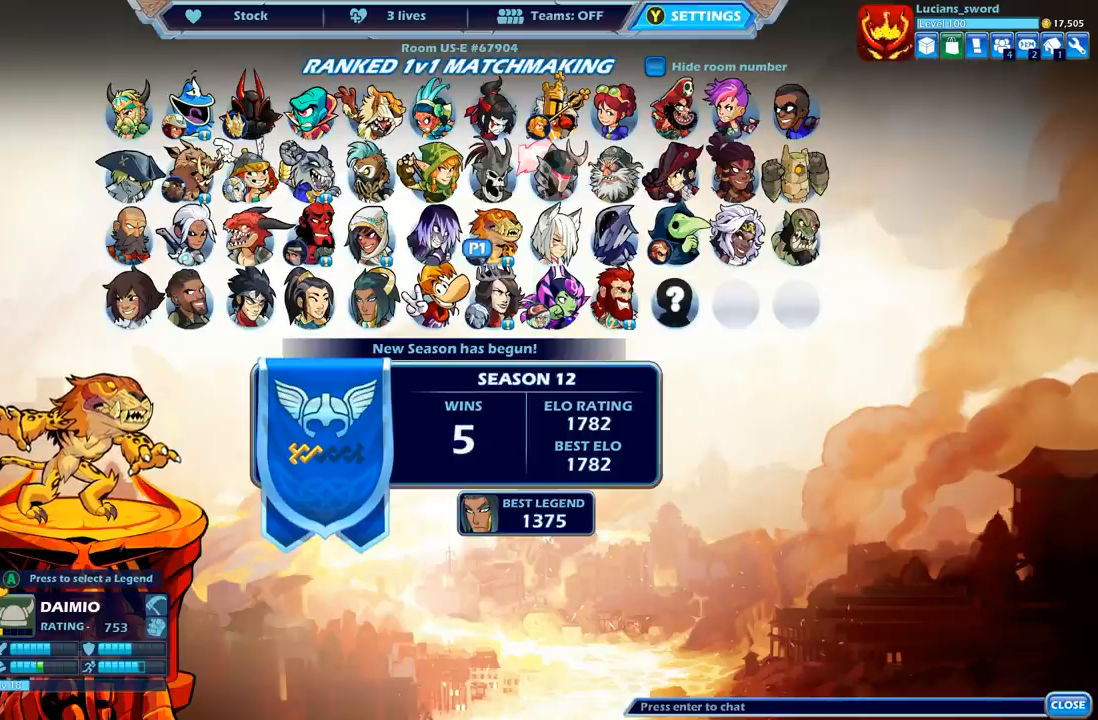
{"buttons": [], "left_stick": "center", "right_stick": "center", "events": []}
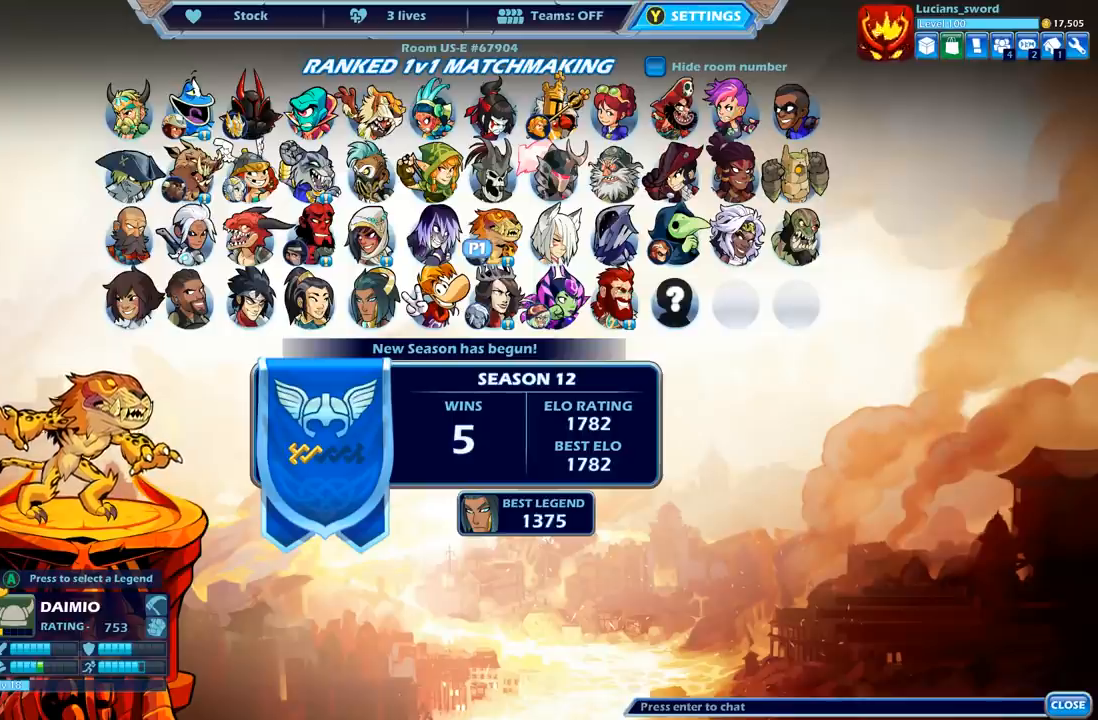
{"buttons": [], "left_stick": "center", "right_stick": "center", "events": [[17, "A", "down"], [67, "A", "up"]]}
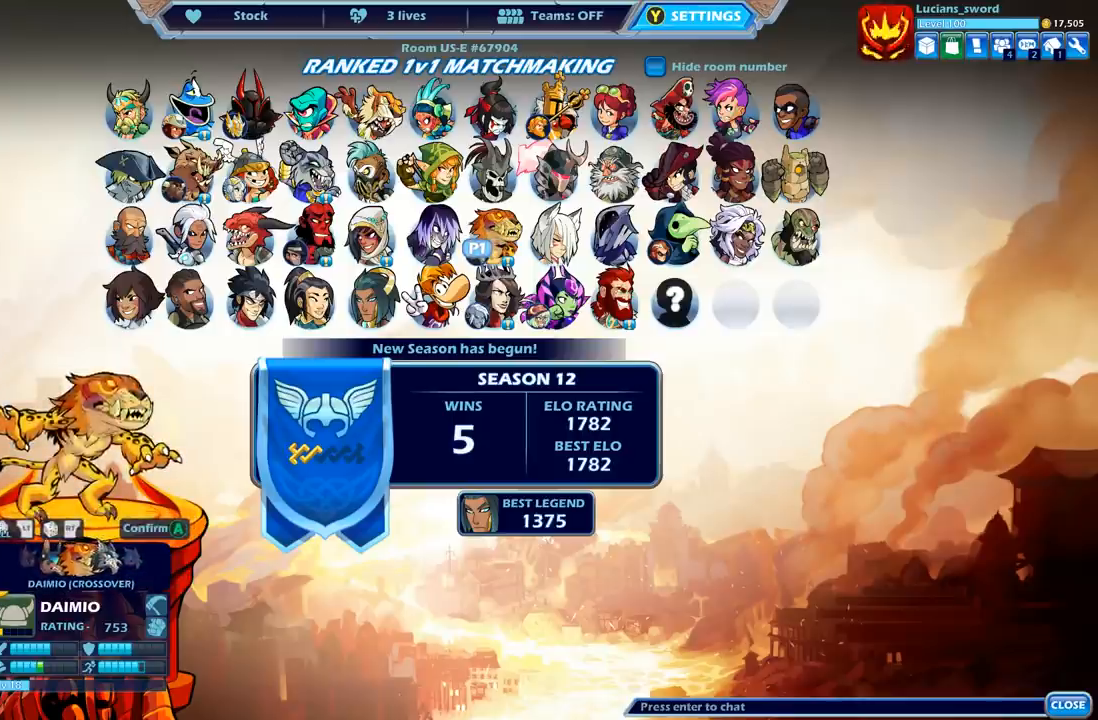
{"buttons": [], "left_stick": "center", "right_stick": "center", "events": []}
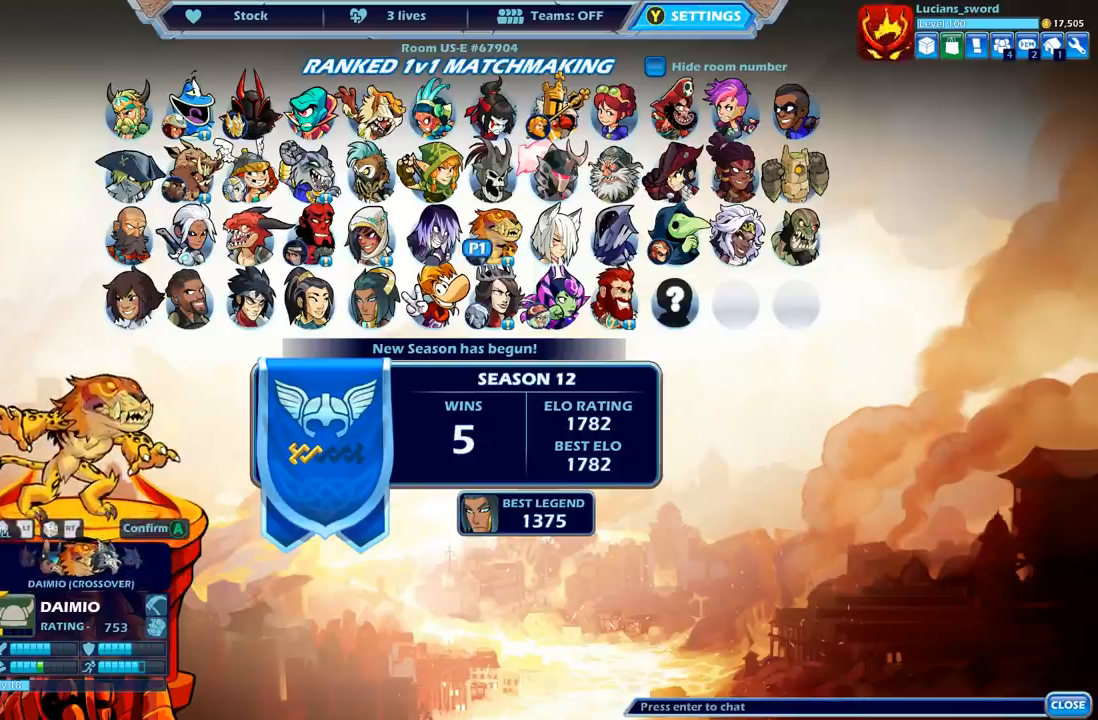
{"buttons": [], "left_stick": "center", "right_stick": "center", "events": [[67, "A", "down"], [167, "A", "up"]]}